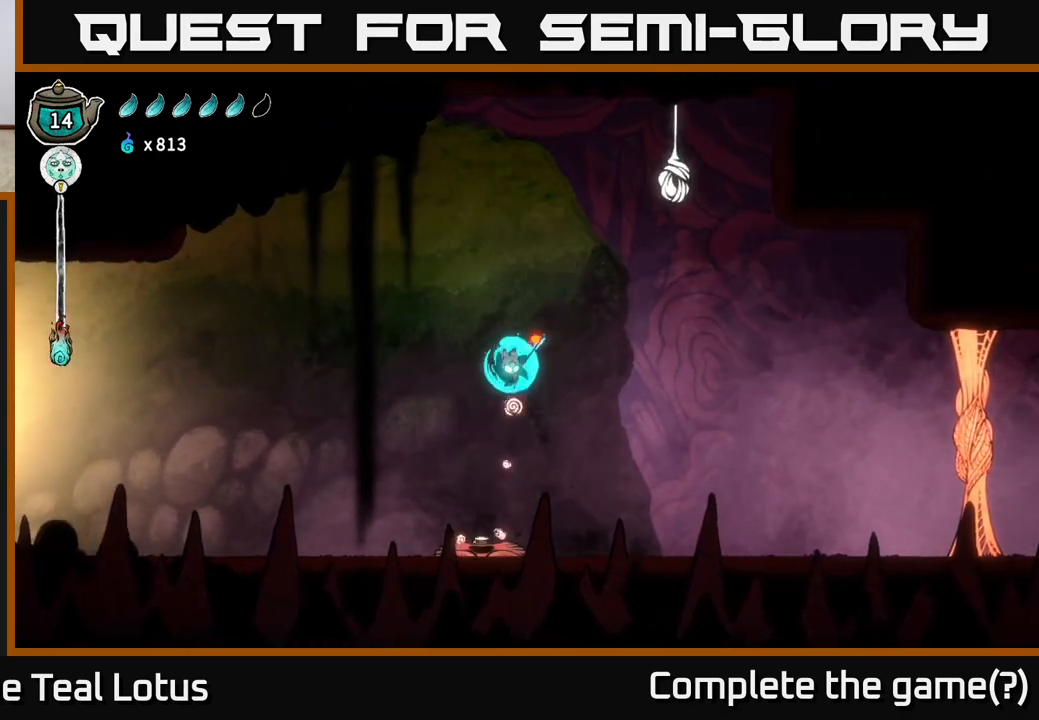
Gameplay with a controller (Xbox layout); each line is a JSON object with the inputs held at the frame after it (dt_ms = milliseconds from this image to that frame). "events" lists button and stick changes between this image and that frame as [ms after this image, input, new state], when the widget could be followed in between.
{"dt_ms": 500, "buttons": [], "left_stick": "down", "right_stick": "center", "events": [[200, "X", "up"]]}
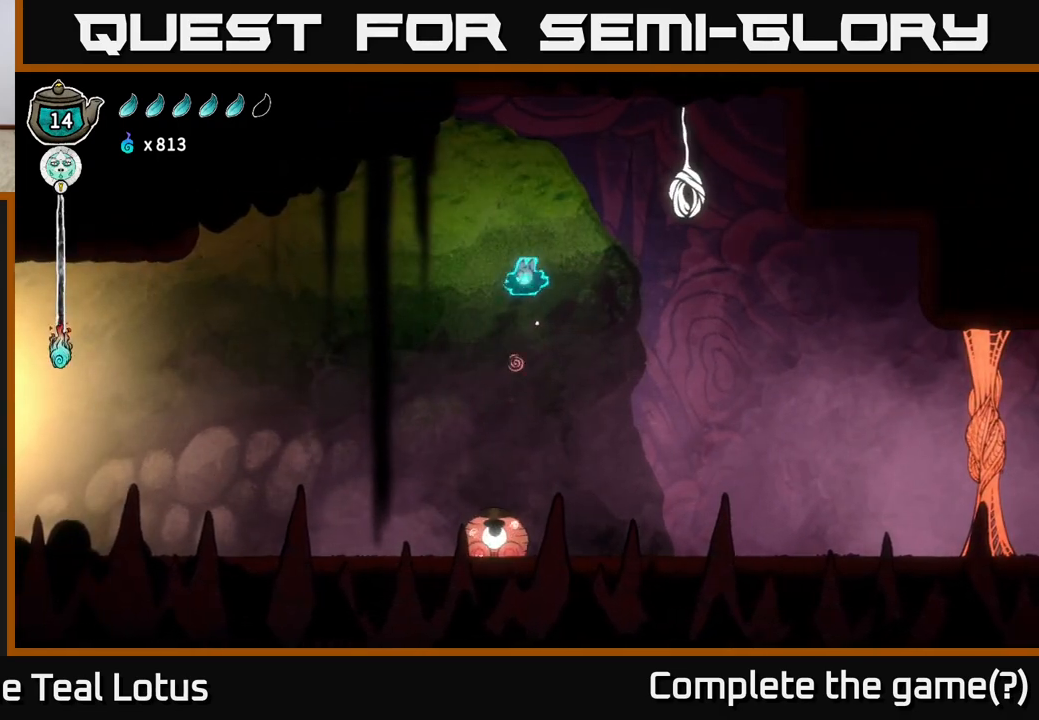
{"dt_ms": 500, "buttons": [], "left_stick": "down", "right_stick": "center", "events": []}
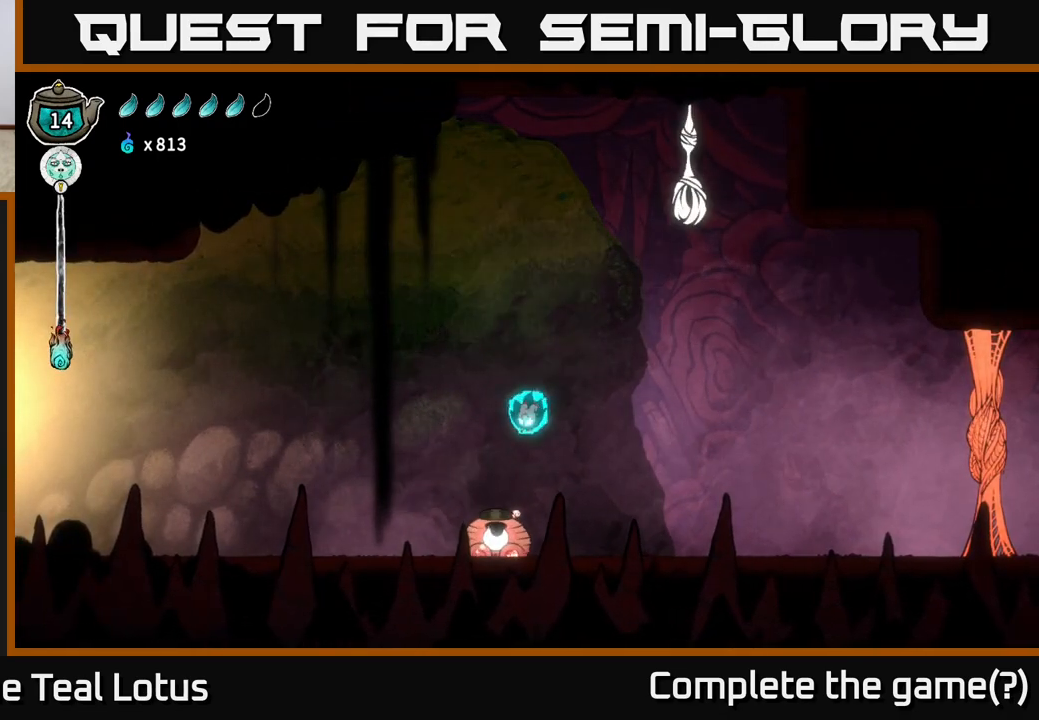
{"dt_ms": 500, "buttons": ["X"], "left_stick": "down-right", "right_stick": "center", "events": [[117, "X", "down"], [467, "left_stick", "down-right"]]}
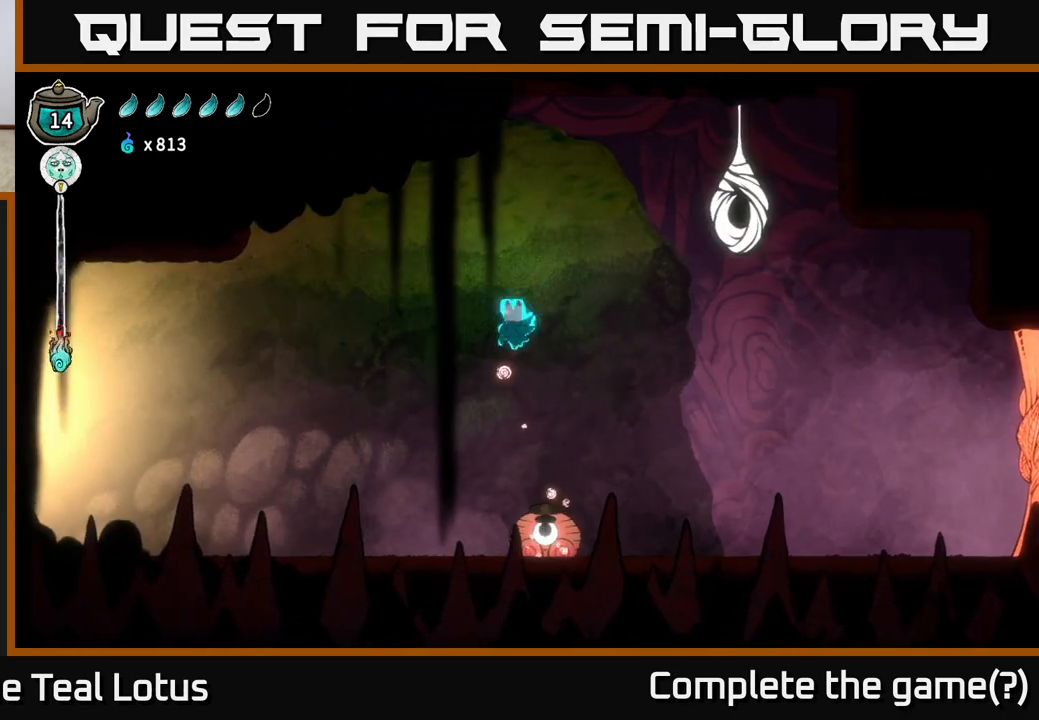
{"dt_ms": 500, "buttons": [], "left_stick": "left", "right_stick": "center", "events": [[17, "left_stick", "right"], [183, "left_stick", "up-right"], [317, "X", "up"], [450, "left_stick", "up-left"], [500, "left_stick", "left"]]}
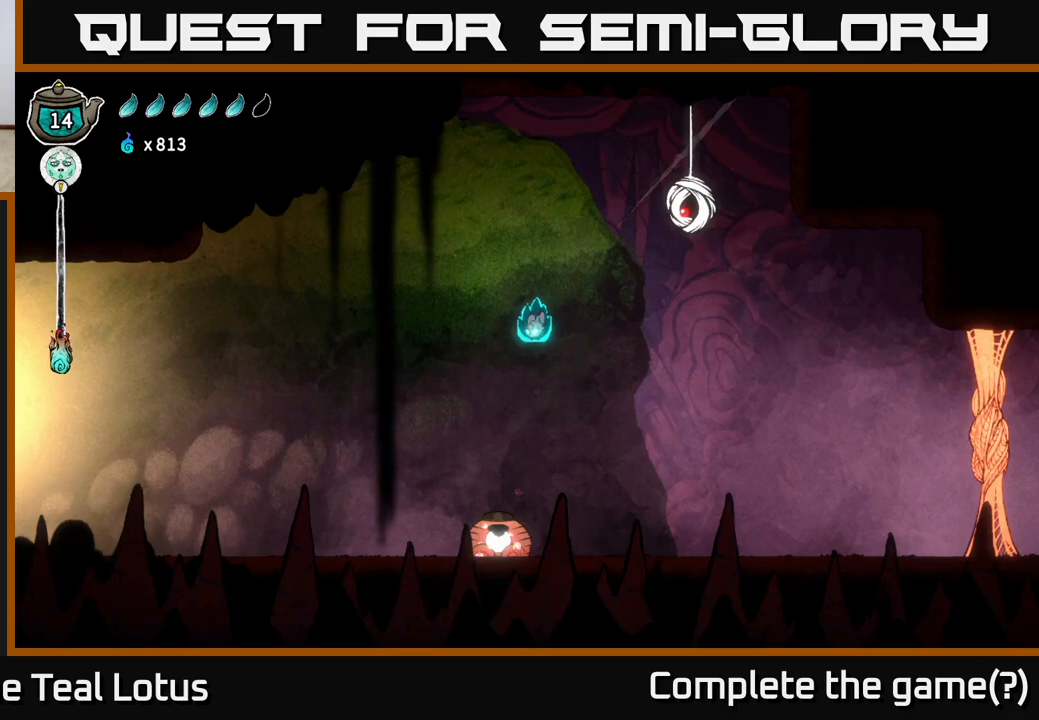
{"dt_ms": 500, "buttons": ["X"], "left_stick": "down-right", "right_stick": "center", "events": [[167, "left_stick", "down"], [267, "X", "down"], [500, "left_stick", "down-right"]]}
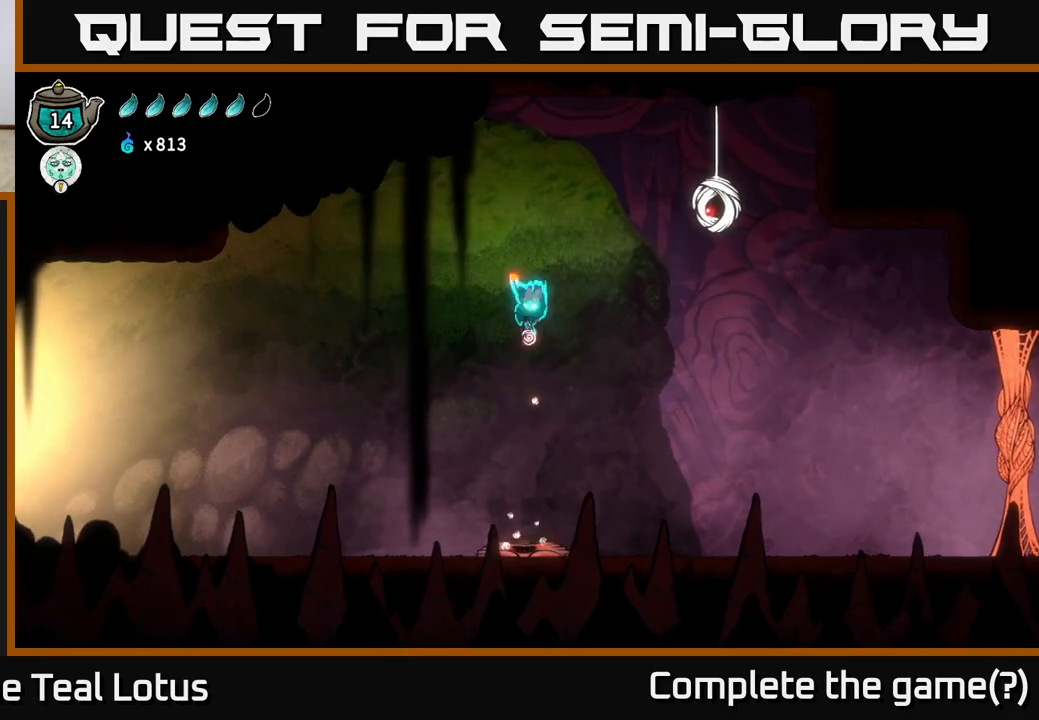
{"dt_ms": 500, "buttons": [], "left_stick": "center", "right_stick": "center", "events": [[100, "left_stick", "right"], [217, "X", "up"], [383, "left_stick", "center"]]}
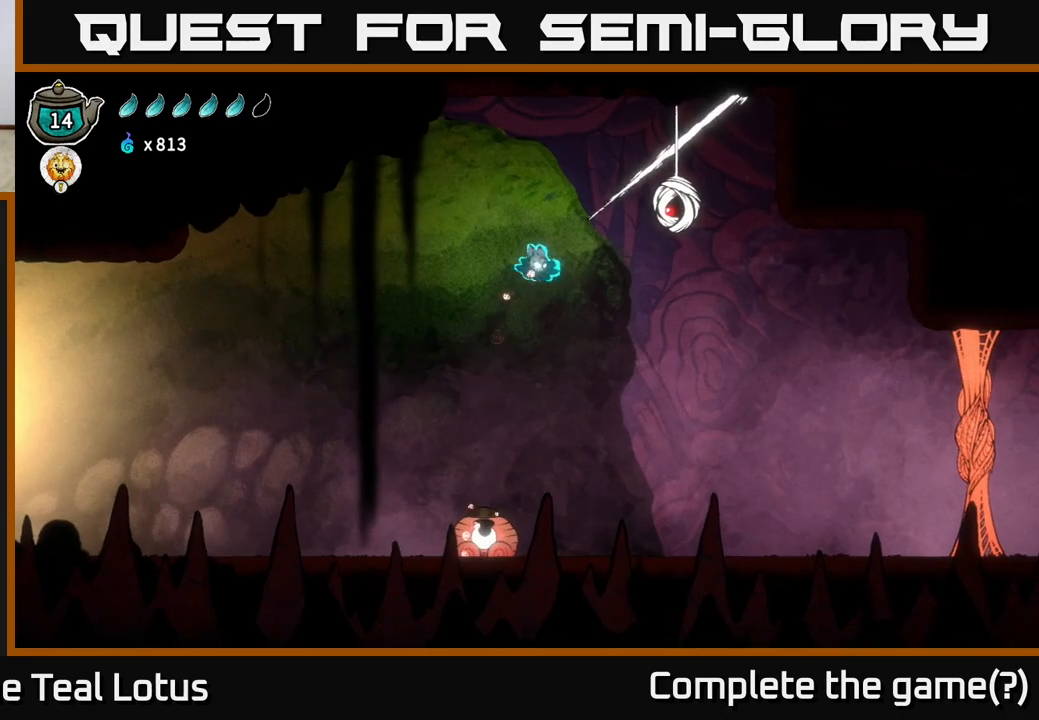
{"dt_ms": 500, "buttons": [], "left_stick": "center", "right_stick": "center", "events": [[67, "left_stick", "down-left"], [117, "left_stick", "left"], [283, "left_stick", "center"], [367, "left_stick", "right"], [417, "left_stick", "center"]]}
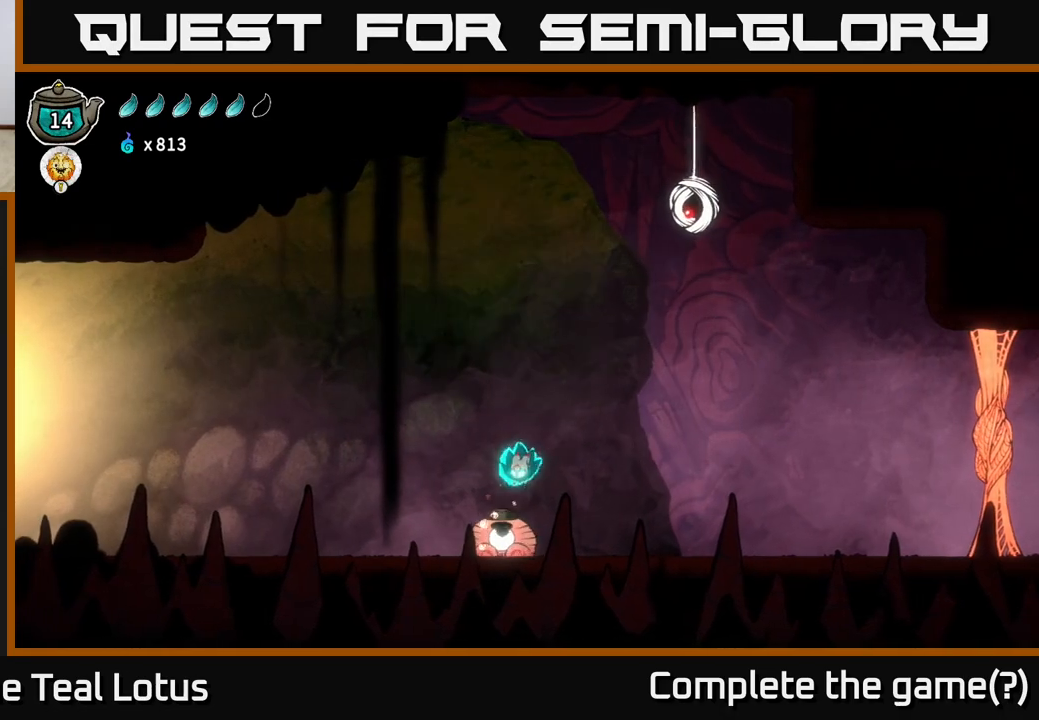
{"dt_ms": 500, "buttons": [], "left_stick": "down", "right_stick": "center", "events": [[33, "left_stick", "down"], [83, "X", "down"], [383, "X", "up"]]}
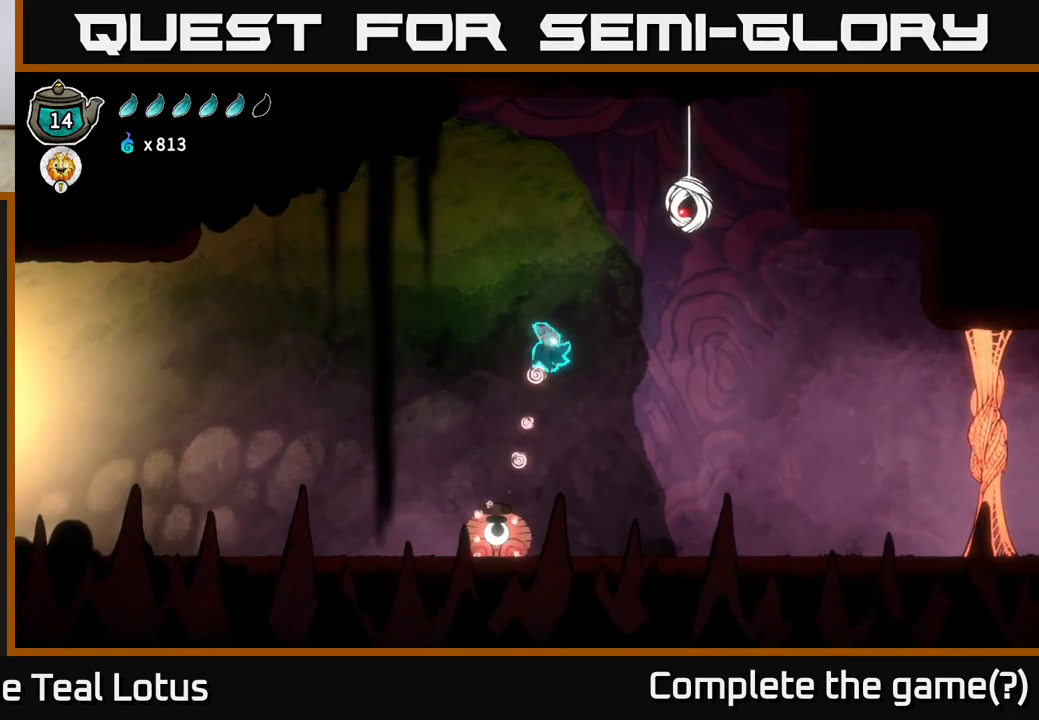
{"dt_ms": 500, "buttons": [], "left_stick": "down", "right_stick": "center", "events": [[250, "left_stick", "down-left"], [367, "left_stick", "down"]]}
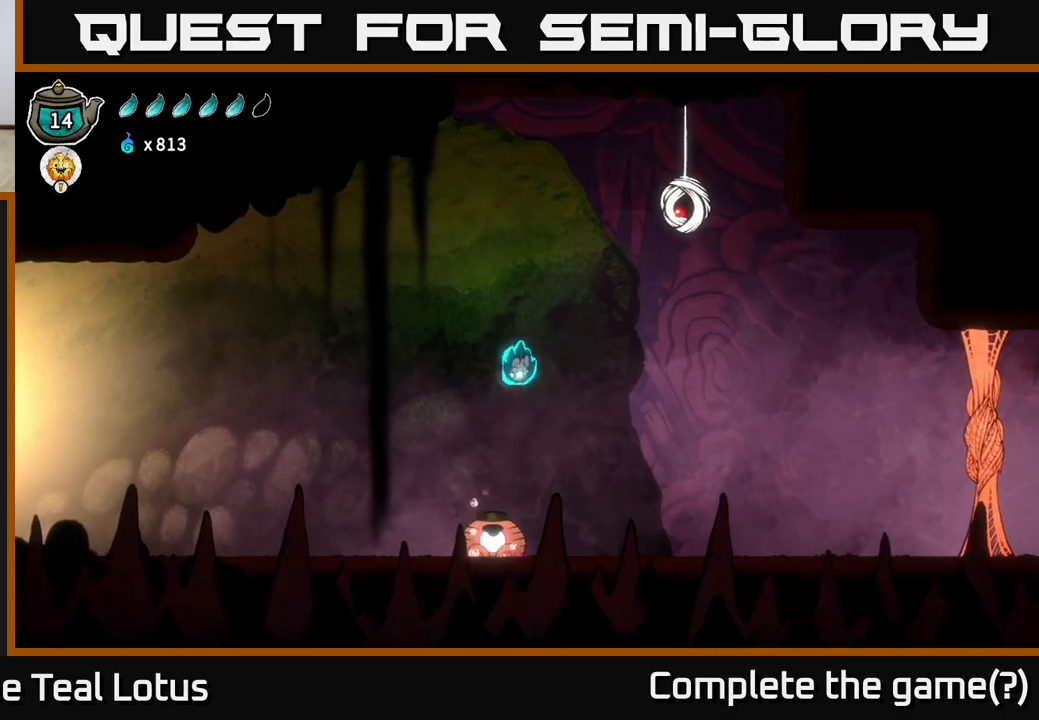
{"dt_ms": 500, "buttons": ["A", "X"], "left_stick": "down", "right_stick": "center", "events": [[217, "X", "down"], [483, "X", "up"], [500, "A", "down"], [500, "X", "down"]]}
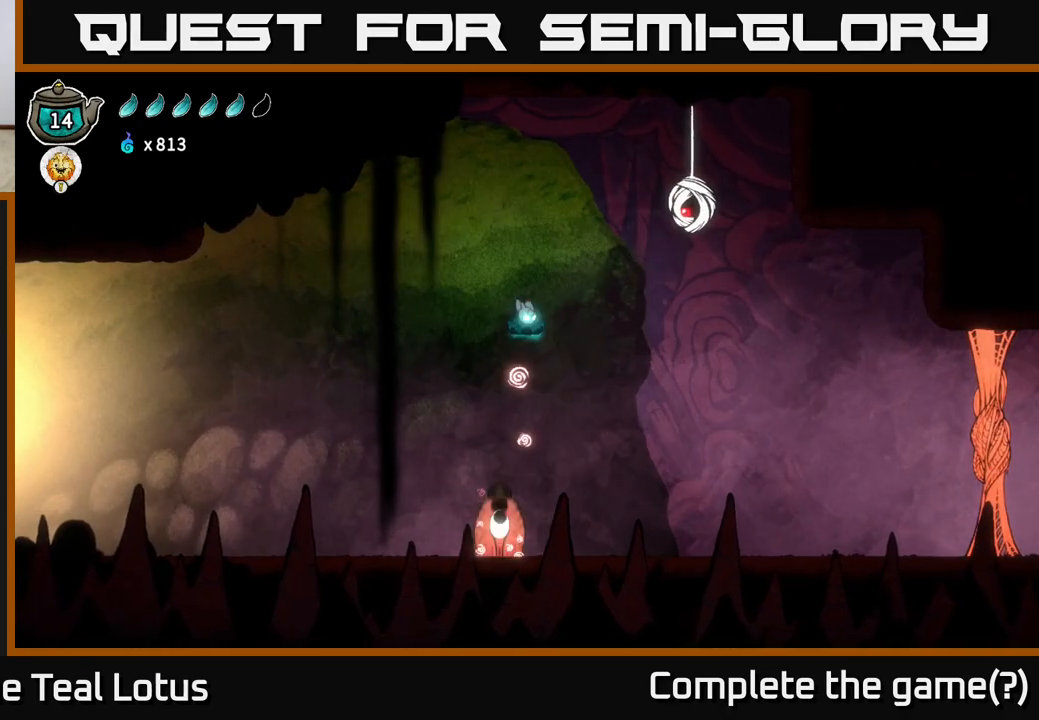
{"dt_ms": 1000, "buttons": [], "left_stick": "left", "right_stick": "center"}
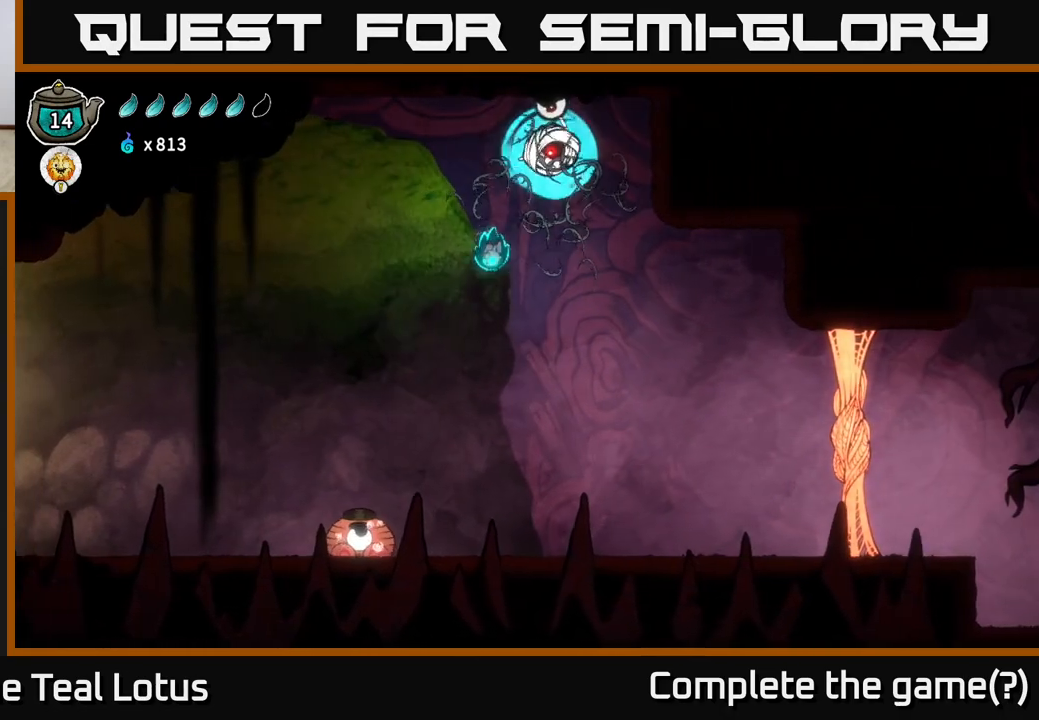
{"dt_ms": 500, "buttons": [], "left_stick": "center", "right_stick": "center", "events": [[300, "left_stick", "right"], [450, "left_stick", "center"]]}
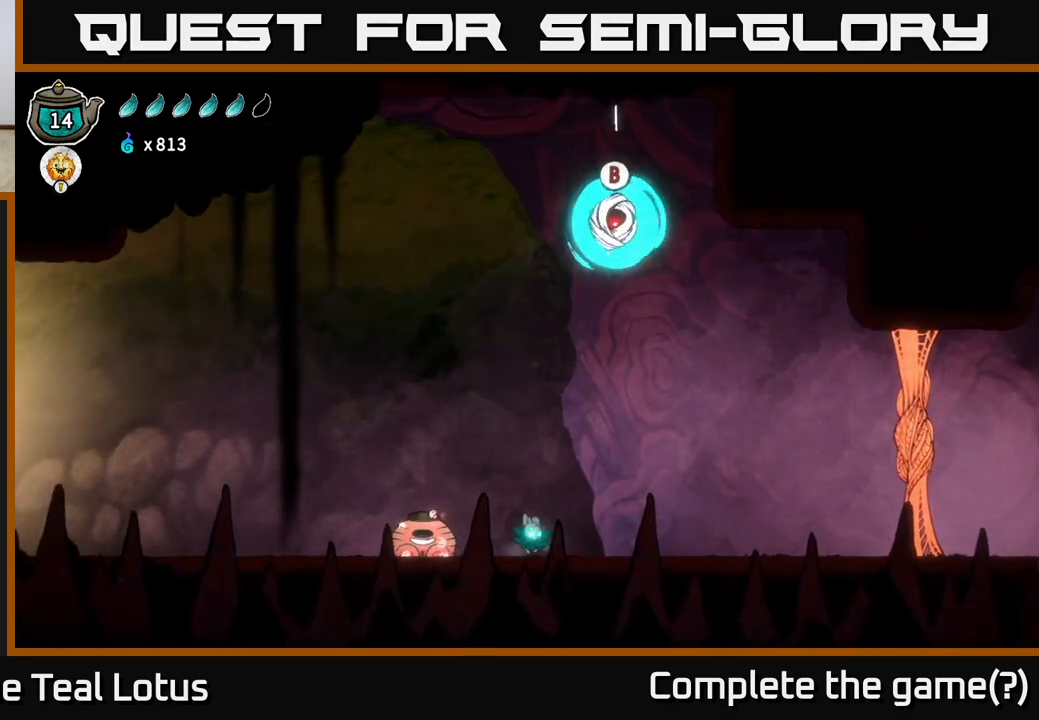
{"dt_ms": 500, "buttons": [], "left_stick": "center", "right_stick": "center", "events": [[233, "A", "down"], [267, "left_stick", "right"], [400, "left_stick", "center"], [467, "A", "up"]]}
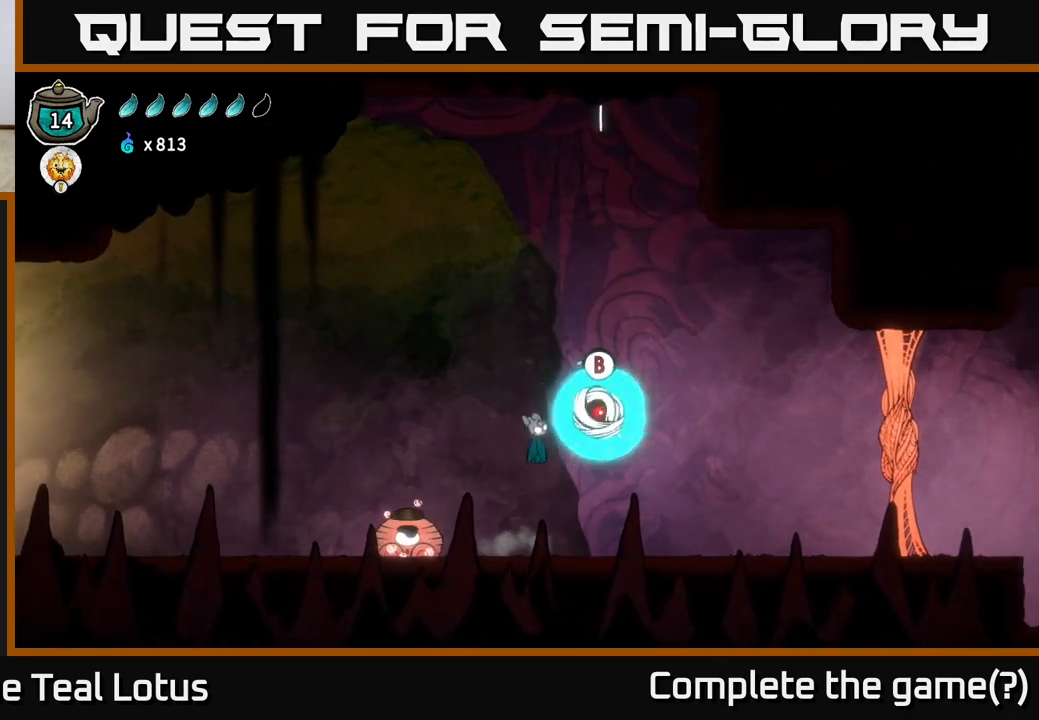
{"dt_ms": 500, "buttons": ["B"], "left_stick": "right", "right_stick": "center", "events": [[17, "B", "down"], [50, "left_stick", "right"]]}
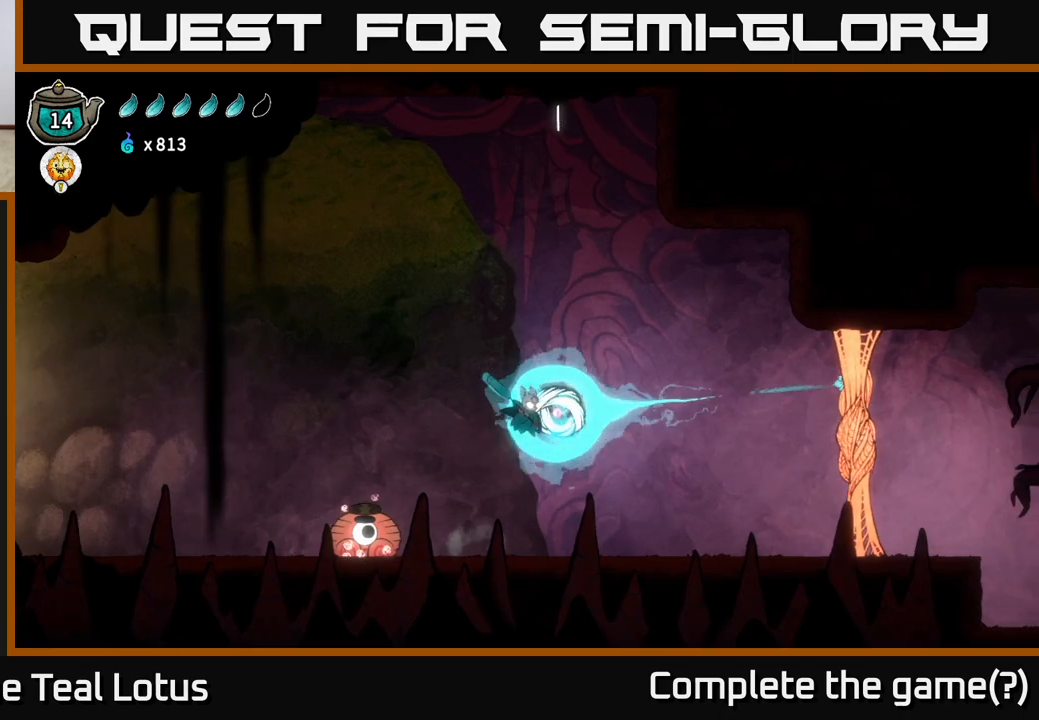
{"dt_ms": 500, "buttons": [], "left_stick": "left", "right_stick": "center", "events": [[50, "B", "up"], [217, "left_stick", "left"]]}
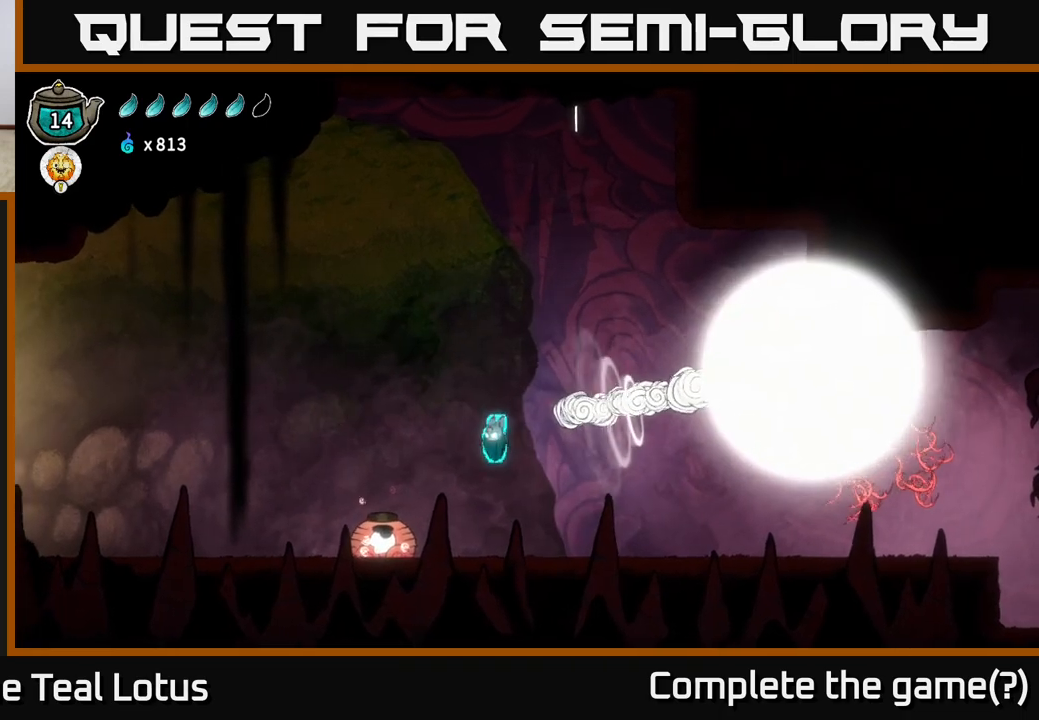
{"dt_ms": 500, "buttons": ["R2"], "left_stick": "right", "right_stick": "center", "events": [[83, "left_stick", "center"], [300, "left_stick", "right"], [483, "R2", "down"]]}
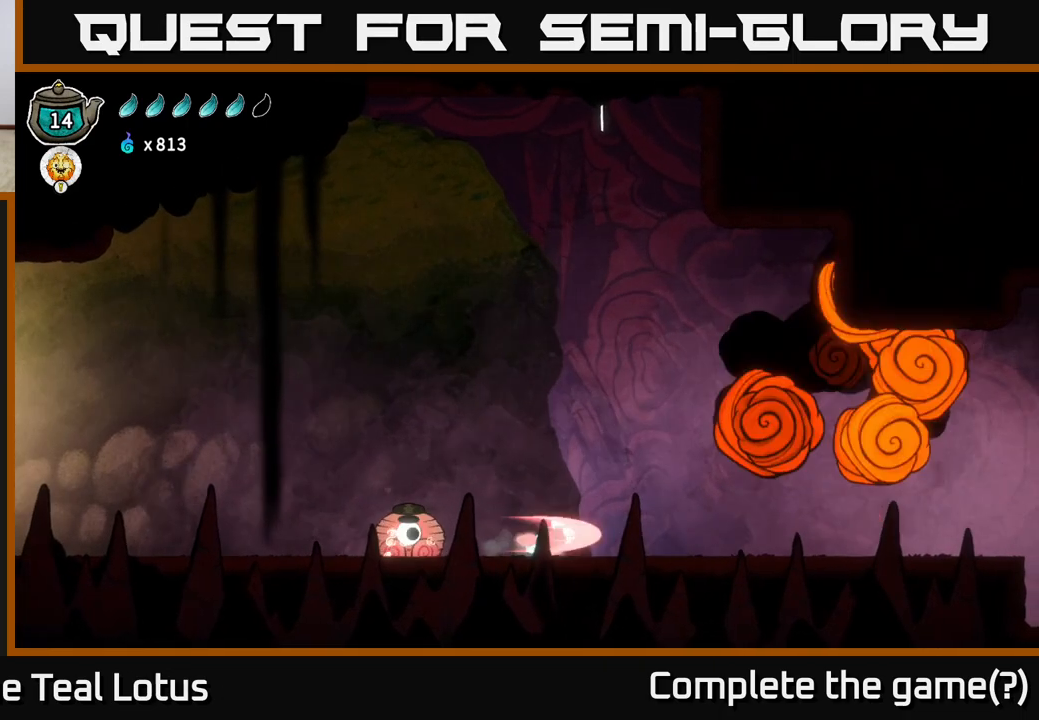
{"dt_ms": 500, "buttons": ["R2"], "left_stick": "right", "right_stick": "center", "events": [[317, "A", "down"], [500, "A", "up"]]}
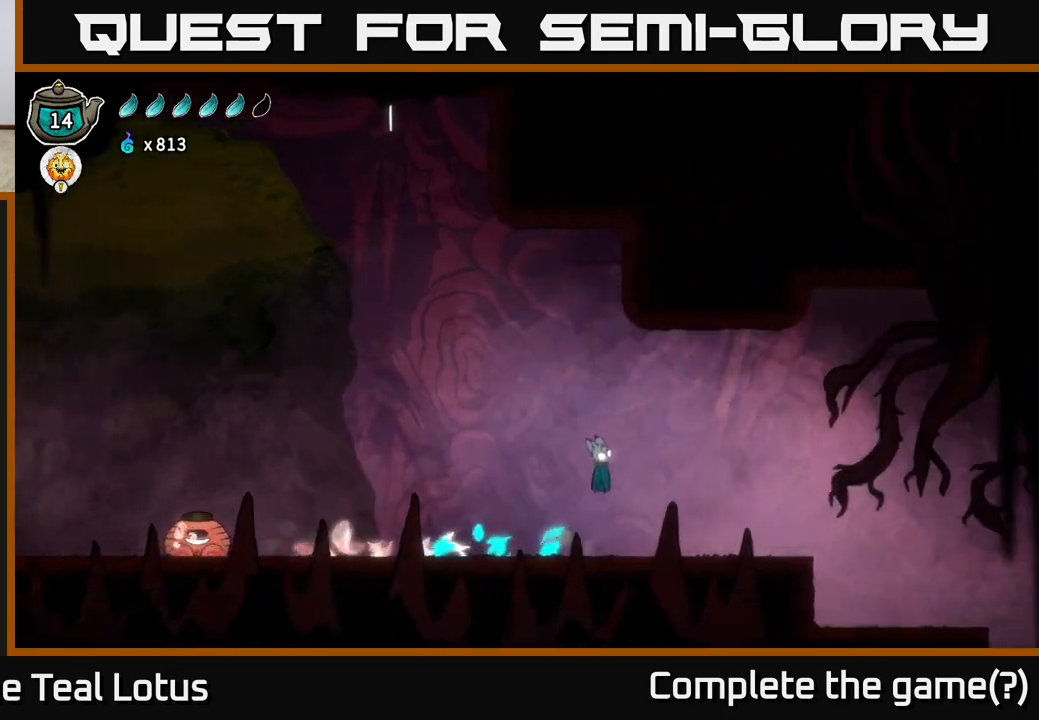
{"dt_ms": 500, "buttons": [], "left_stick": "right", "right_stick": "center", "events": [[17, "R2", "up"]]}
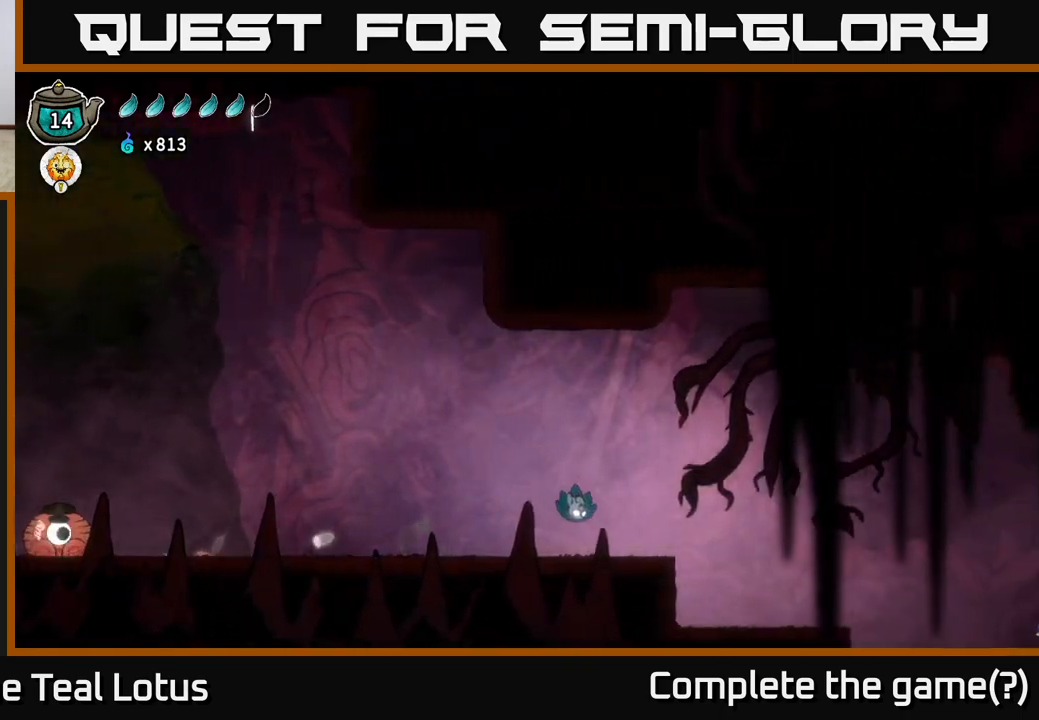
{"dt_ms": 500, "buttons": [], "left_stick": "up-left", "right_stick": "down", "events": [[150, "R2", "down"], [300, "R2", "up"], [450, "left_stick", "up-left"], [450, "right_stick", "down"]]}
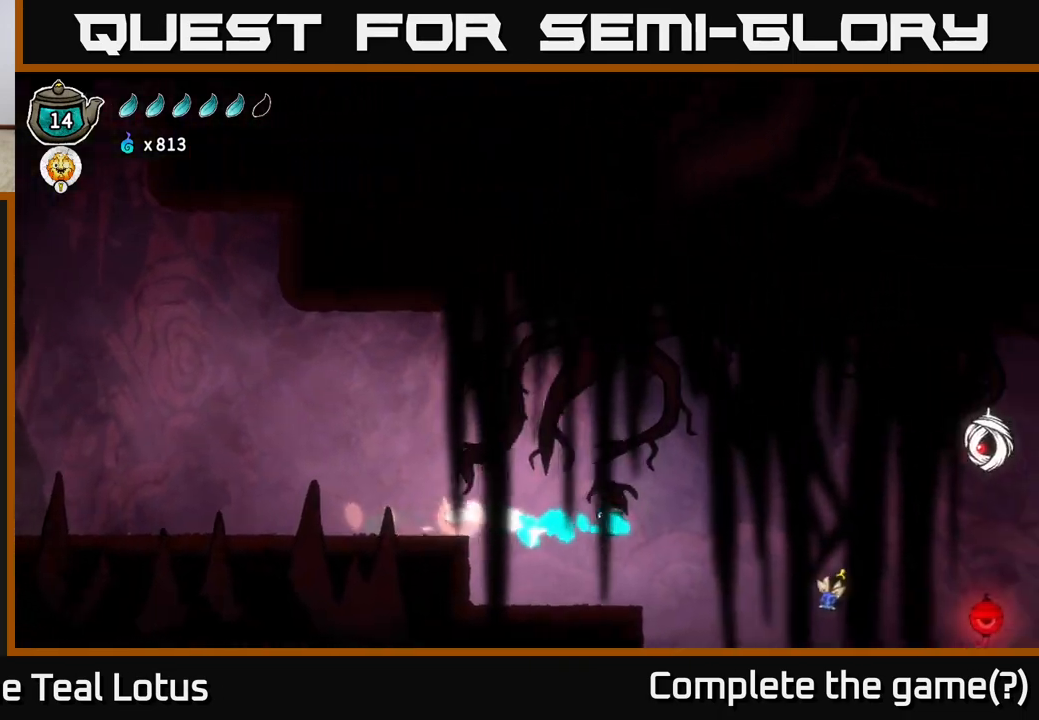
{"dt_ms": 500, "buttons": [], "left_stick": "right", "right_stick": "center", "events": [[150, "right_stick", "down-right"], [233, "left_stick", "center"], [250, "right_stick", "center"], [483, "left_stick", "right"]]}
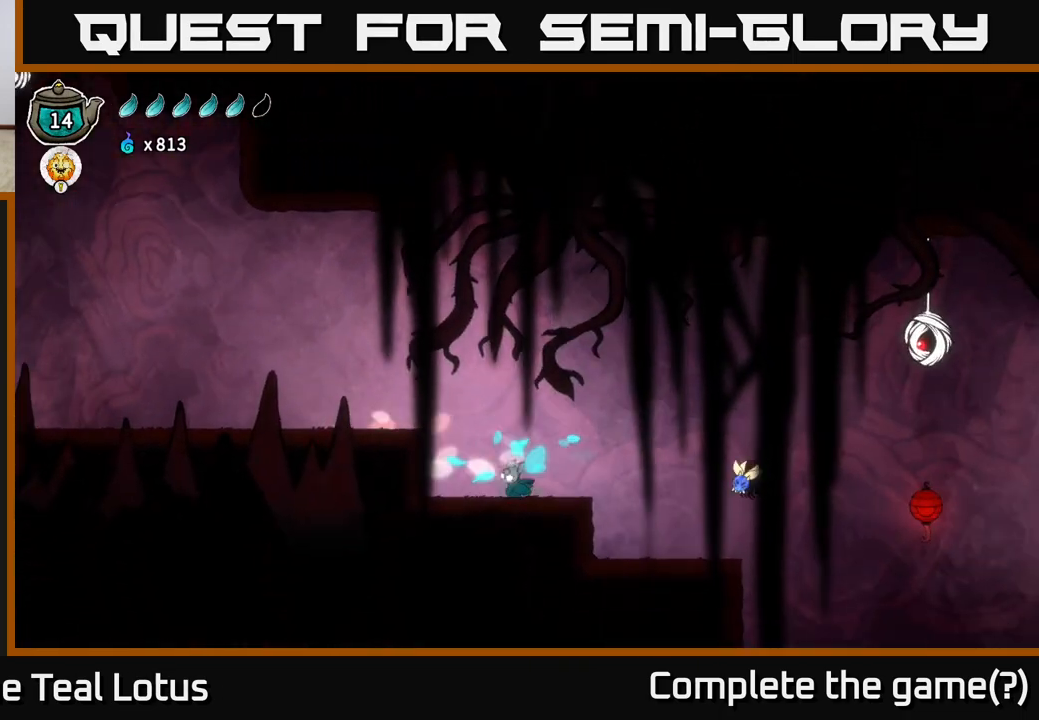
{"dt_ms": 500, "buttons": ["A", "X"], "left_stick": "right", "right_stick": "center", "events": [[433, "A", "down"], [500, "X", "down"]]}
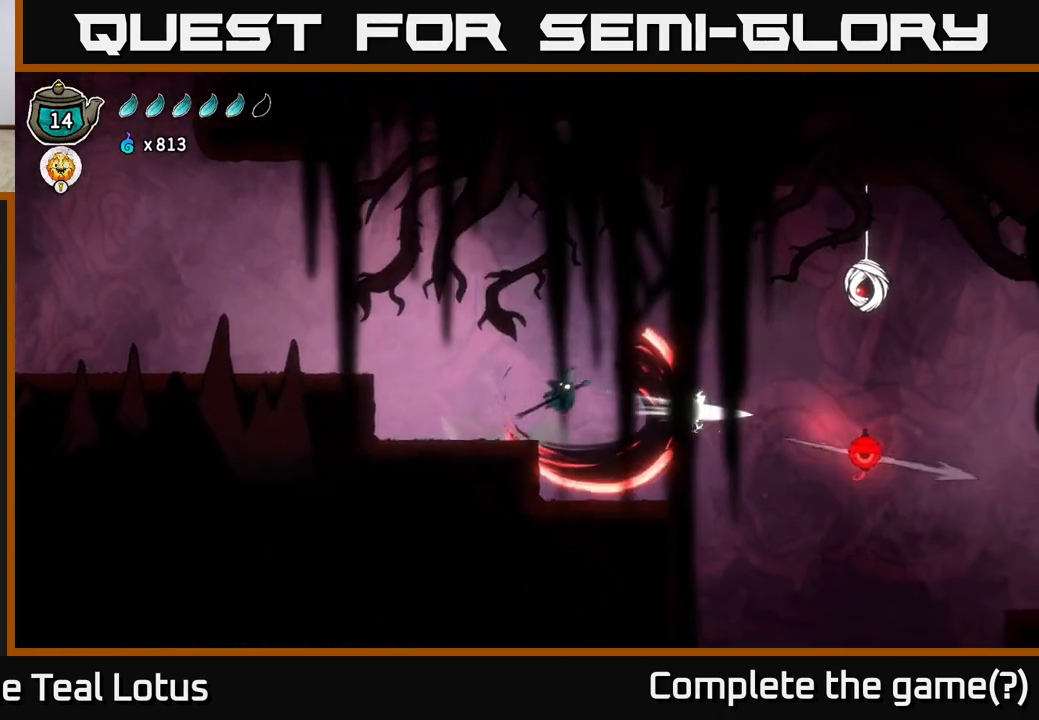
{"dt_ms": 500, "buttons": ["X"], "left_stick": "right", "right_stick": "center", "events": [[50, "A", "up"], [117, "X", "up"], [433, "X", "down"]]}
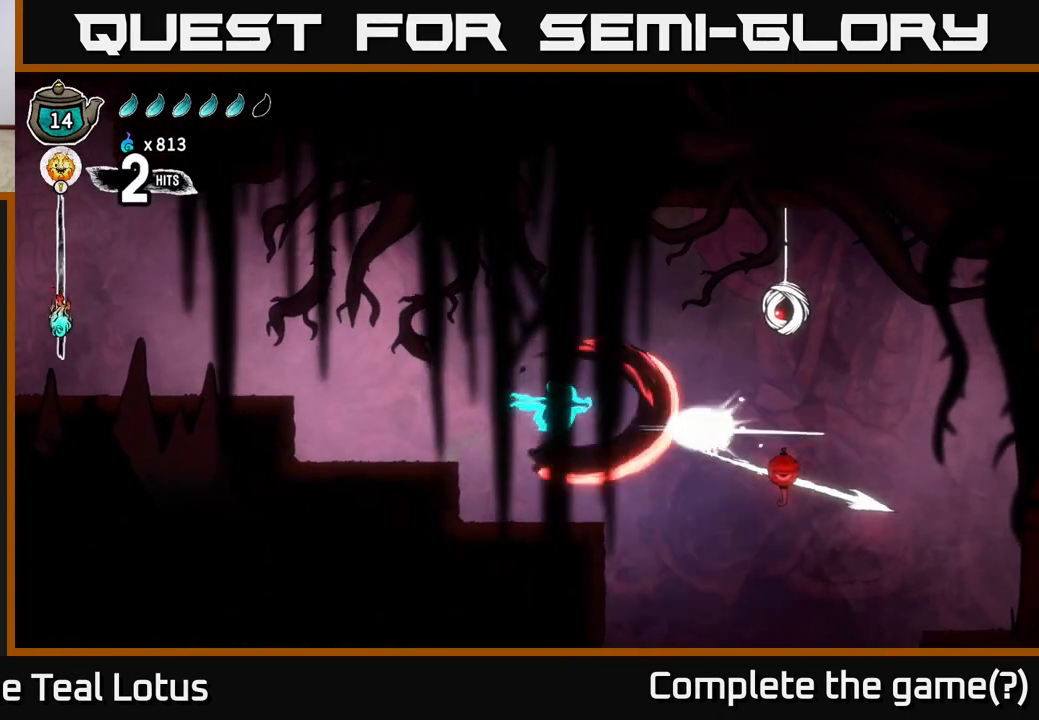
{"dt_ms": 500, "buttons": [], "left_stick": "center", "right_stick": "center", "events": [[83, "left_stick", "center"], [100, "X", "up"], [183, "left_stick", "left"], [300, "left_stick", "center"], [367, "left_stick", "right"], [500, "left_stick", "center"]]}
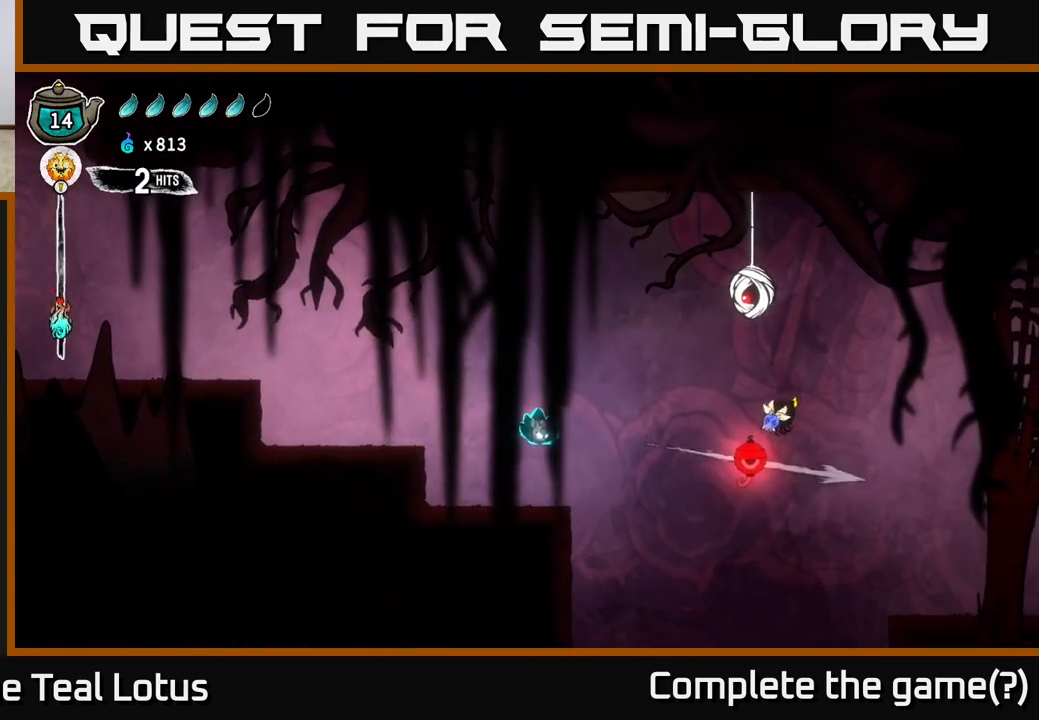
{"dt_ms": 500, "buttons": [], "left_stick": "center", "right_stick": "center", "events": []}
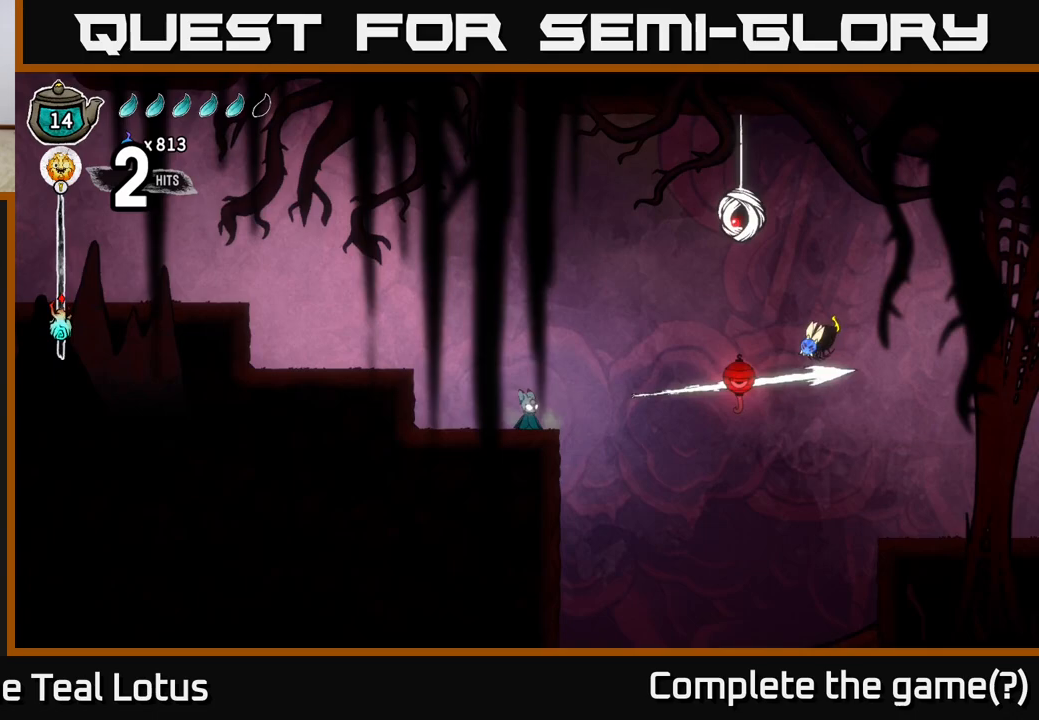
{"dt_ms": 500, "buttons": ["A"], "left_stick": "up-right", "right_stick": "center", "events": [[67, "left_stick", "right"], [83, "A", "down"], [283, "left_stick", "up-right"]]}
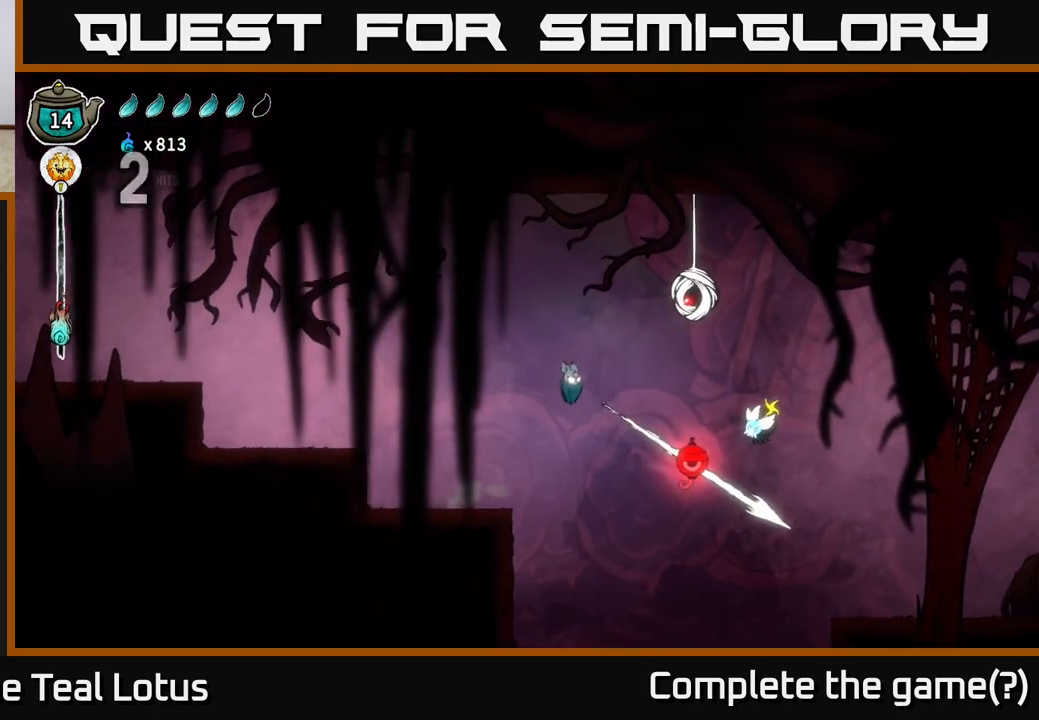
{"dt_ms": 500, "buttons": [], "left_stick": "up-right", "right_stick": "center", "events": [[217, "A", "up"]]}
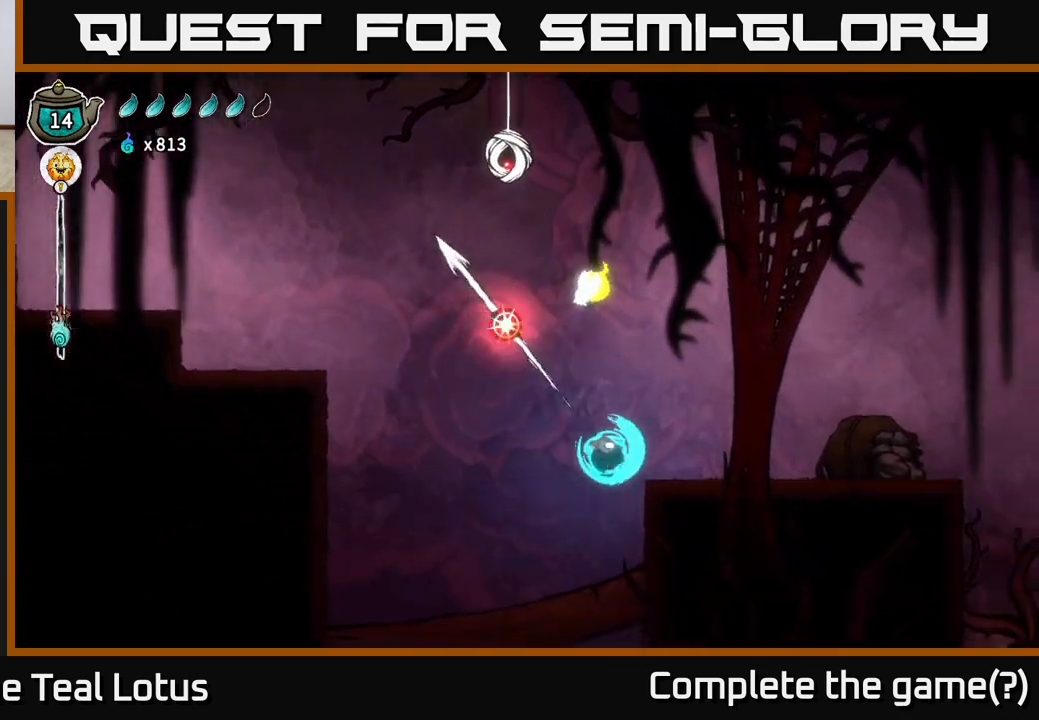
{"dt_ms": 500, "buttons": ["A"], "left_stick": "up", "right_stick": "center", "events": [[217, "A", "down"], [433, "left_stick", "up"]]}
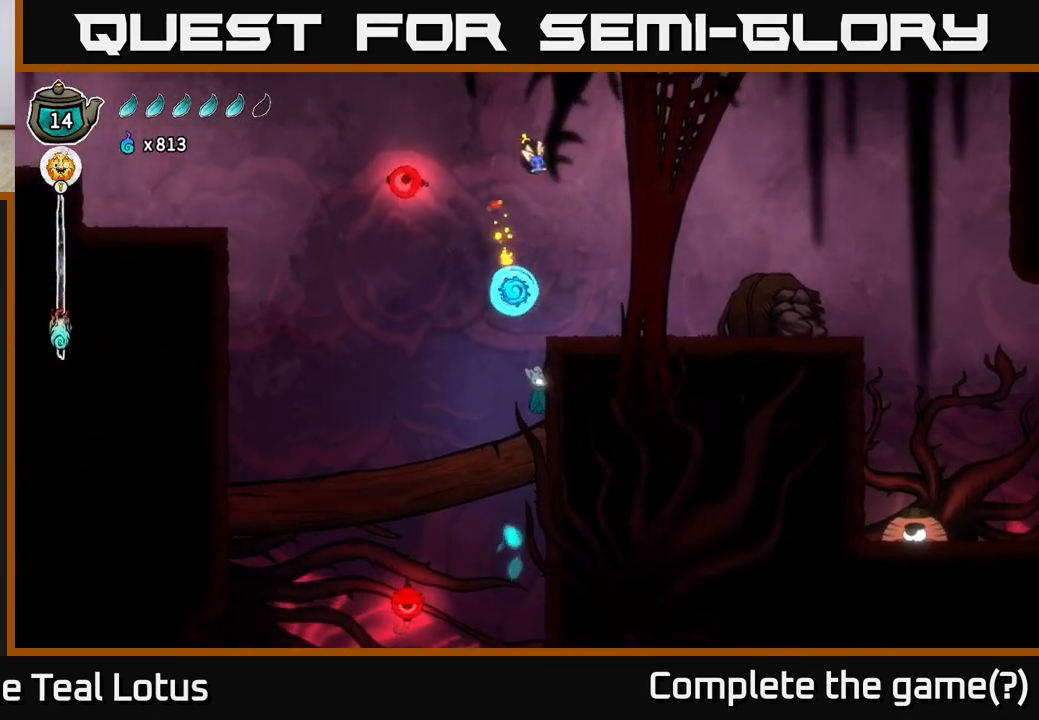
{"dt_ms": 500, "buttons": ["A"], "left_stick": "up-left", "right_stick": "center", "events": [[150, "left_stick", "left"], [167, "R1", "down"], [367, "R1", "up"], [417, "left_stick", "up-left"]]}